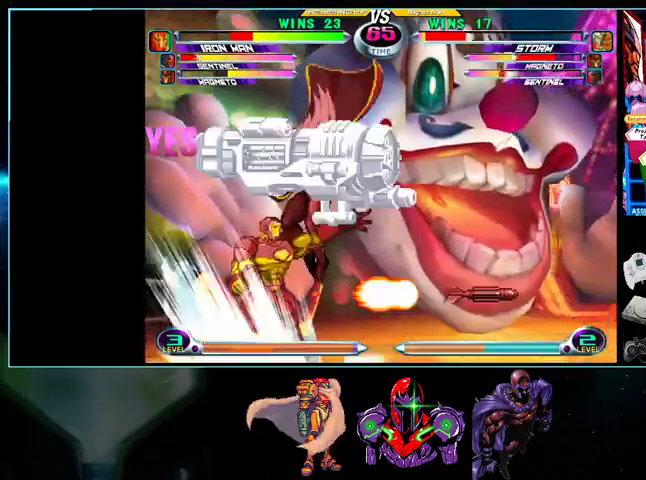
Gameplay with a controller (Nintendo layout); each line is a JSON object with the inputs held at the frame after it. "events" lists button and stick changes between this image and that frame as [ms after this image, input, new state], when the widget could be followed in between. Not read: L3 R3 X.
{"buttons": ["B", "DPAD_DOWN", "DPAD_RIGHT"], "events": [[33, "DPAD_LEFT", "up"], [100, "A", "down"], [100, "DPAD_DOWN", "down"], [133, "A", "up"], [233, "DPAD_RIGHT", "down"], [500, "B", "down"]]}
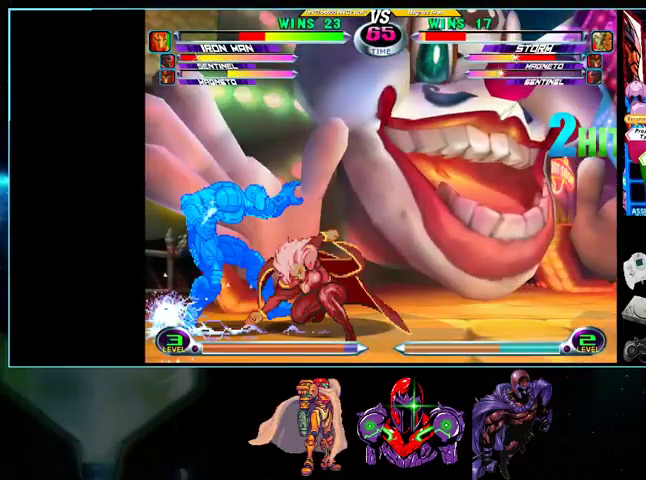
{"buttons": ["A"]}
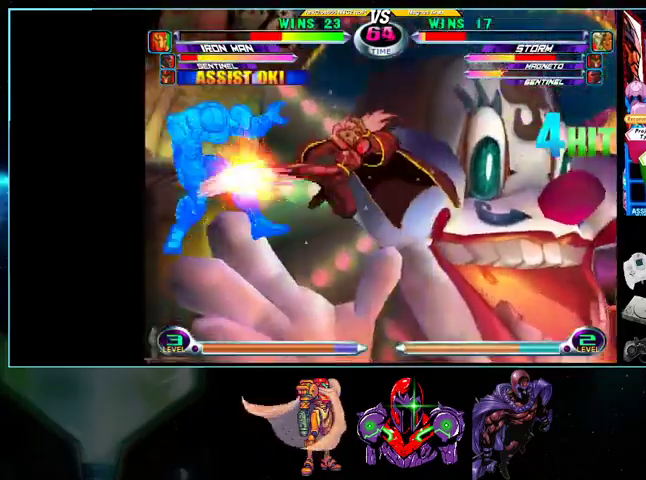
{"buttons": [], "events": [[100, "A", "up"], [400, "A", "down"], [433, "A", "up"]]}
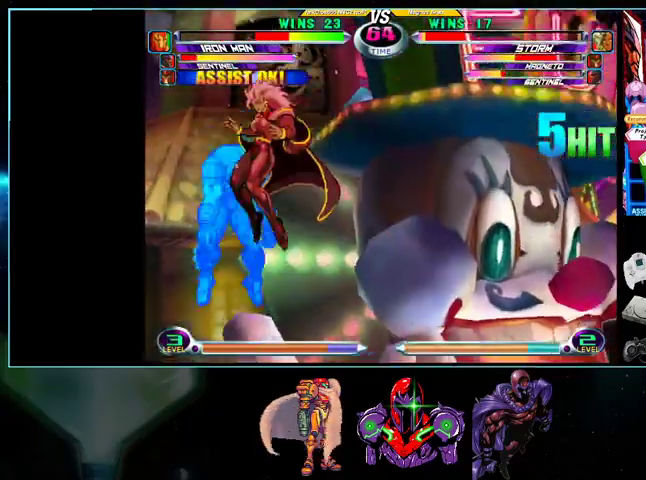
{"buttons": [], "events": [[133, "A", "down"], [133, "Y", "down"], [200, "A", "up"], [200, "Y", "up"]]}
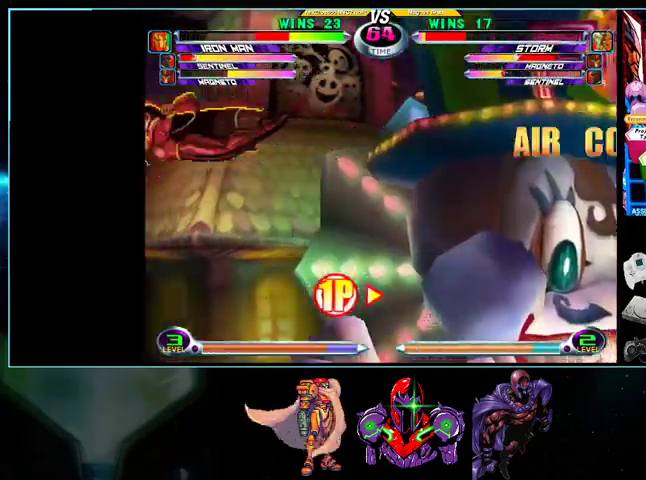
{"buttons": ["DPAD_UP", "DPAD_RIGHT"], "events": [[433, "DPAD_RIGHT", "down"], [433, "DPAD_UP", "down"]]}
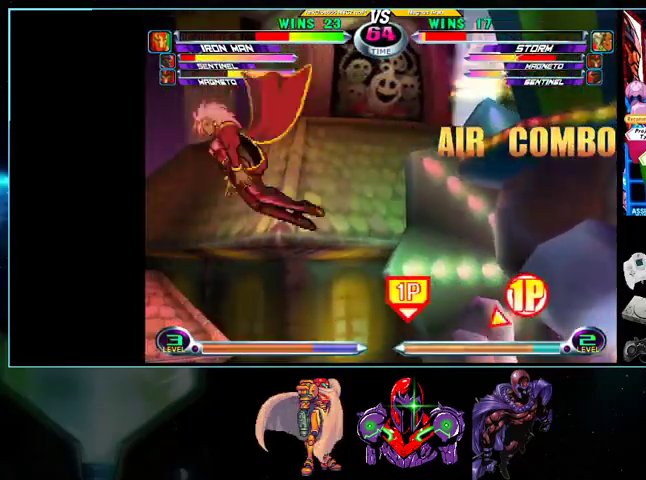
{"buttons": ["DPAD_UP", "DPAD_RIGHT"], "events": [[100, "Y", "down"], [167, "Y", "up"]]}
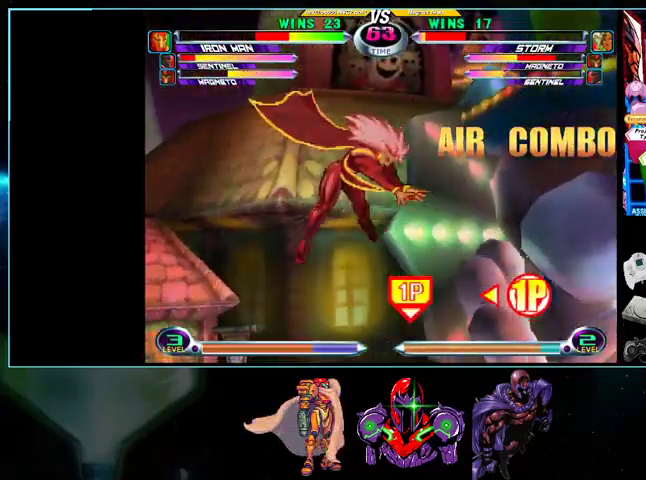
{"buttons": ["DPAD_DOWN", "DPAD_RIGHT"], "events": [[433, "DPAD_UP", "up"], [500, "DPAD_DOWN", "down"]]}
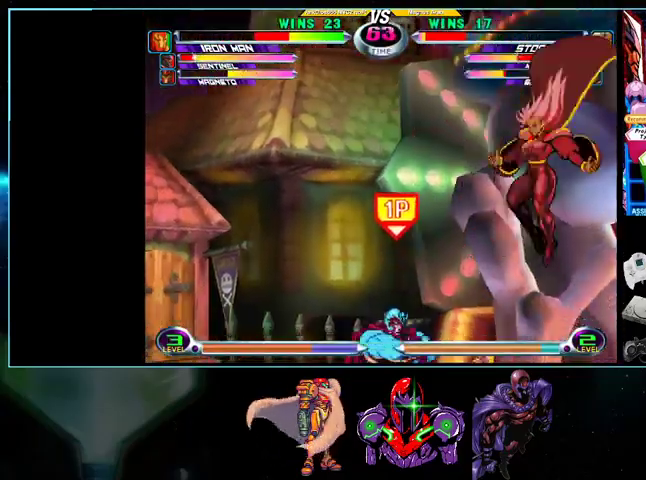
{"buttons": [], "events": [[33, "DPAD_RIGHT", "up"], [100, "DPAD_DOWN", "up"], [100, "DPAD_LEFT", "down"], [100, "Y", "down"], [200, "DPAD_LEFT", "up"], [200, "Y", "up"]]}
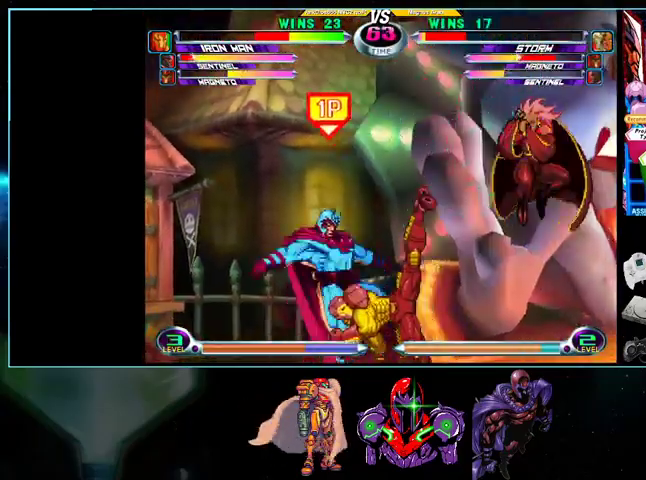
{"buttons": [], "events": [[267, "DPAD_RIGHT", "down"], [300, "DPAD_DOWN", "down"], [300, "DPAD_RIGHT", "up"], [367, "DPAD_LEFT", "down"], [400, "DPAD_DOWN", "up"], [400, "Y", "down"], [467, "DPAD_LEFT", "up"], [467, "Y", "up"]]}
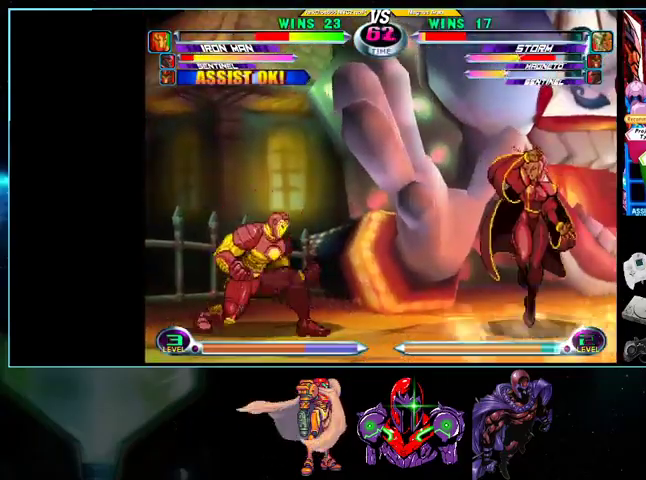
{"buttons": [], "events": []}
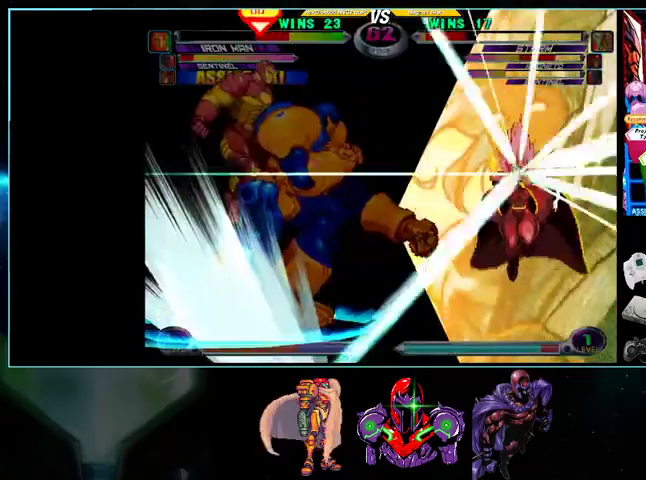
{"buttons": [], "events": [[200, "Y", "down"], [267, "Y", "up"], [367, "Y", "down"], [433, "Y", "up"]]}
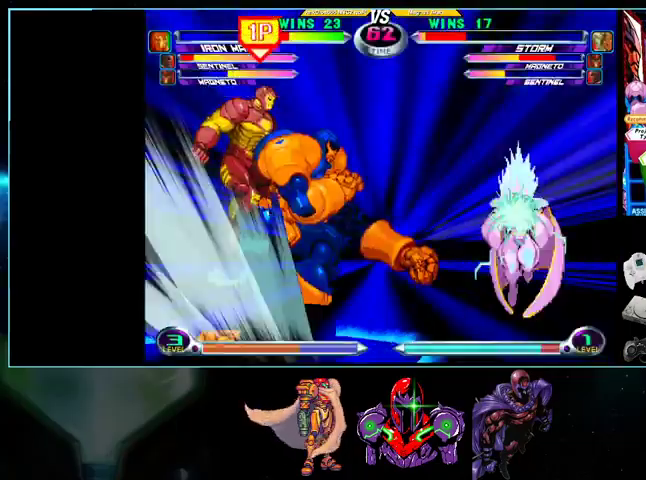
{"buttons": ["DPAD_DOWN", "DPAD_RIGHT"], "events": [[33, "DPAD_RIGHT", "down"], [300, "DPAD_DOWN", "down"], [300, "DPAD_RIGHT", "up"], [367, "DPAD_LEFT", "down"], [400, "DPAD_DOWN", "up"], [433, "Y", "down"], [500, "DPAD_DOWN", "down"], [500, "DPAD_LEFT", "up"], [500, "DPAD_RIGHT", "down"], [500, "Y", "up"]]}
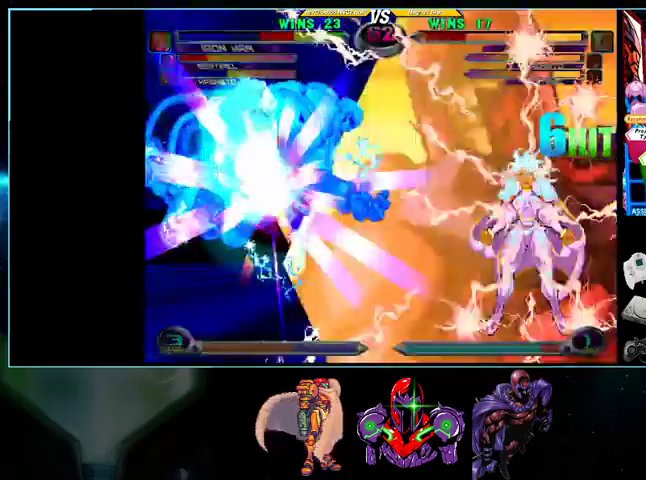
{"buttons": ["Y"], "events": [[33, "DPAD_RIGHT", "up"], [67, "DPAD_LEFT", "down"], [100, "DPAD_DOWN", "up"], [133, "Y", "down"], [200, "DPAD_LEFT", "up"], [200, "Y", "up"], [500, "Y", "down"]]}
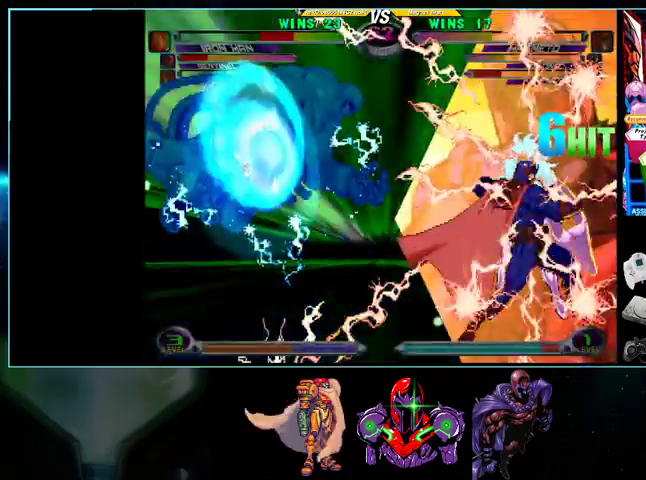
{"buttons": ["DPAD_RIGHT"], "events": [[200, "Y", "up"], [267, "Y", "down"], [367, "Y", "up"], [500, "DPAD_RIGHT", "down"]]}
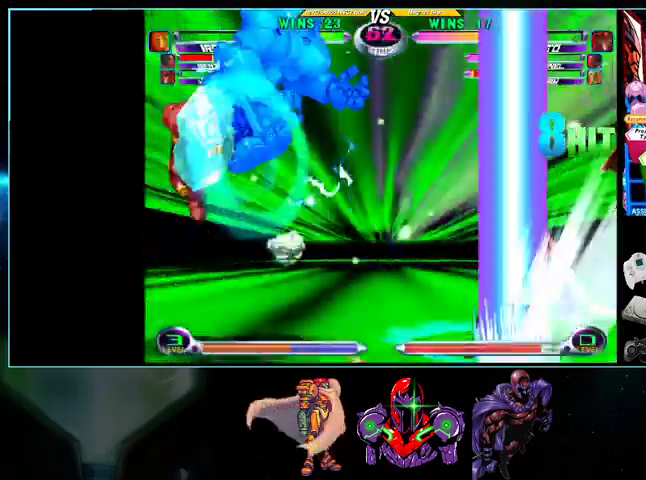
{"buttons": [], "events": [[33, "DPAD_DOWN", "down"], [100, "DPAD_LEFT", "down"], [100, "DPAD_RIGHT", "up"], [133, "DPAD_DOWN", "up"], [200, "DPAD_LEFT", "up"], [267, "DPAD_DOWN", "down"], [333, "DPAD_LEFT", "down"], [367, "A", "down"], [367, "B", "down"], [367, "DPAD_DOWN", "up"], [433, "A", "up"], [433, "B", "up"], [433, "DPAD_LEFT", "up"]]}
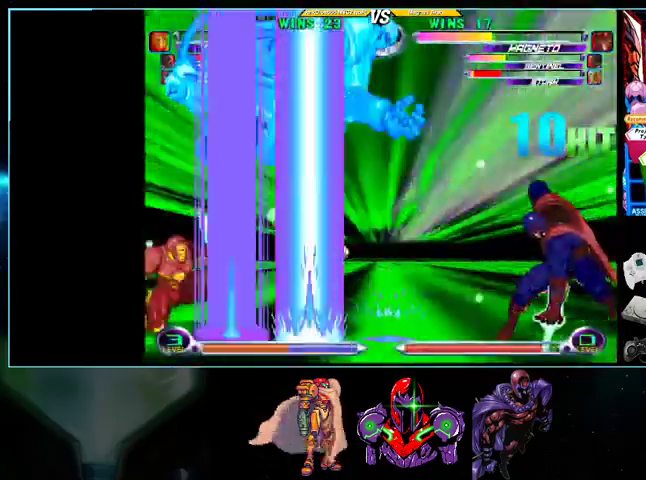
{"buttons": ["DPAD_RIGHT"], "events": [[433, "DPAD_RIGHT", "down"]]}
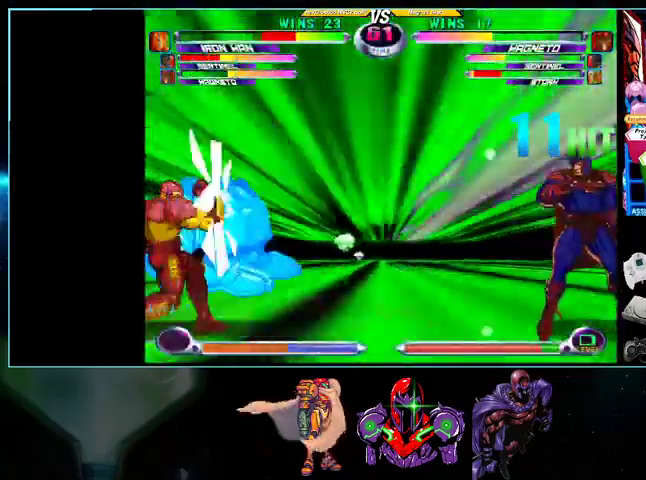
{"buttons": ["DPAD_RIGHT"], "events": []}
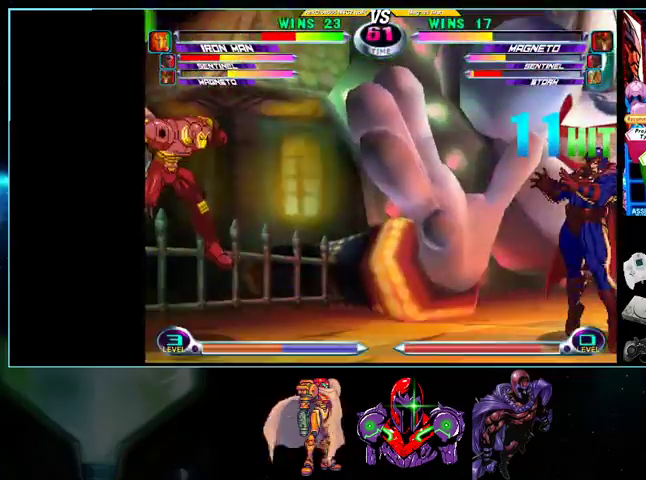
{"buttons": ["DPAD_DOWN", "DPAD_LEFT"], "events": [[33, "DPAD_DOWN", "down"], [100, "DPAD_DOWN", "up"], [100, "DPAD_LEFT", "down"], [100, "DPAD_RIGHT", "up"], [200, "DPAD_UP", "down"], [367, "DPAD_UP", "up"], [400, "DPAD_DOWN", "down"], [433, "Y", "down"], [500, "Y", "up"]]}
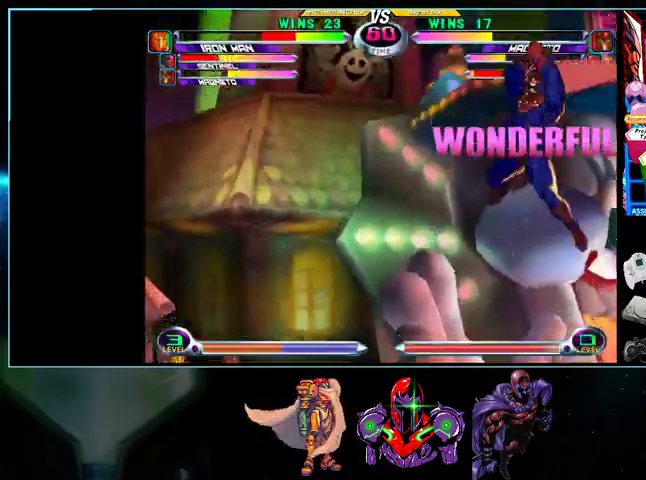
{"buttons": [], "events": [[33, "Y", "down"], [200, "DPAD_DOWN", "up"], [200, "Y", "up"], [333, "DPAD_LEFT", "up"]]}
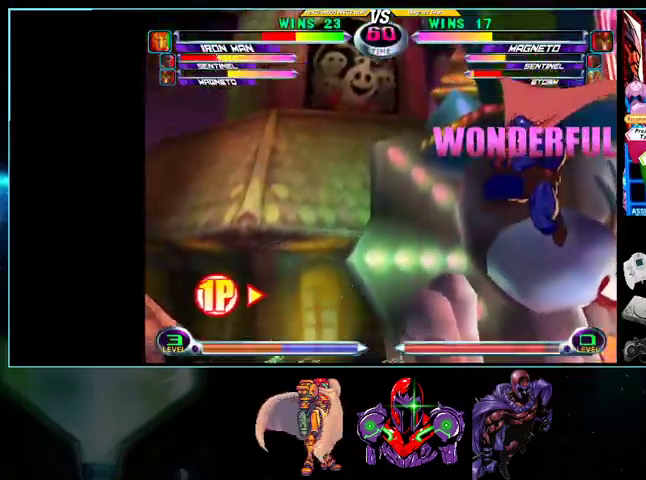
{"buttons": ["DPAD_DOWN", "DPAD_LEFT"], "events": [[200, "DPAD_DOWN", "down"], [200, "DPAD_LEFT", "down"], [300, "Y", "down"], [367, "Y", "up"]]}
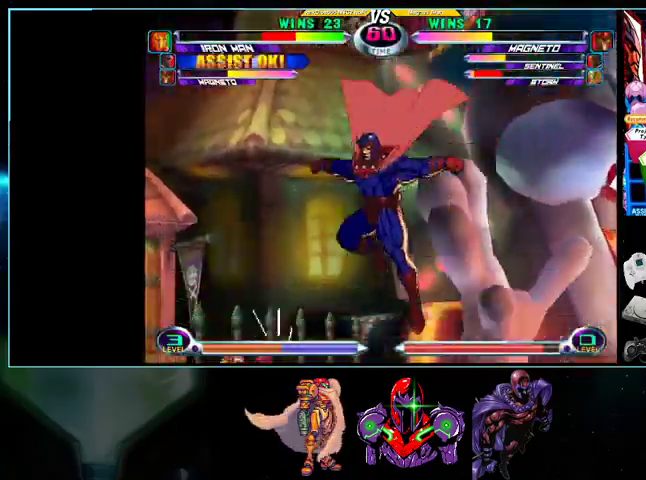
{"buttons": ["A", "DPAD_DOWN", "DPAD_LEFT"], "events": [[33, "B", "down"], [167, "DPAD_DOWN", "up"], [200, "B", "up"], [200, "DPAD_LEFT", "up"], [267, "DPAD_LEFT", "down"], [333, "DPAD_LEFT", "up"], [400, "DPAD_LEFT", "down"], [500, "A", "down"], [500, "DPAD_DOWN", "down"]]}
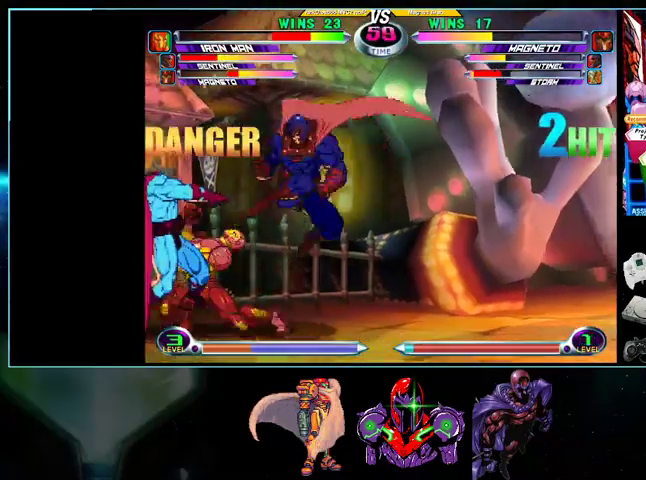
{"buttons": ["DPAD_DOWN", "DPAD_LEFT"], "events": [[100, "A", "up"], [200, "Y", "down"], [267, "Y", "up"], [400, "Y", "down"], [433, "Y", "up"]]}
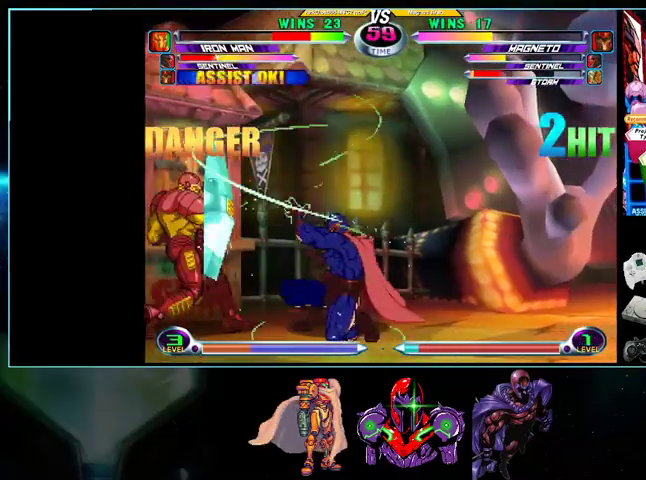
{"buttons": ["DPAD_RIGHT"], "events": [[33, "DPAD_DOWN", "up"], [100, "DPAD_UP", "down"], [267, "DPAD_LEFT", "up"], [300, "DPAD_RIGHT", "down"], [300, "DPAD_UP", "up"]]}
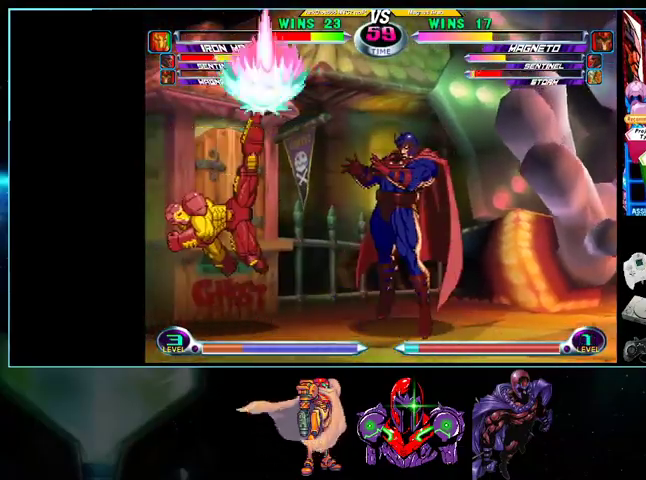
{"buttons": ["Y", "DPAD_UP", "DPAD_LEFT"], "events": [[300, "DPAD_DOWN", "down"], [333, "DPAD_RIGHT", "up"], [400, "DPAD_DOWN", "up"], [400, "DPAD_LEFT", "down"], [400, "DPAD_UP", "down"], [500, "Y", "down"]]}
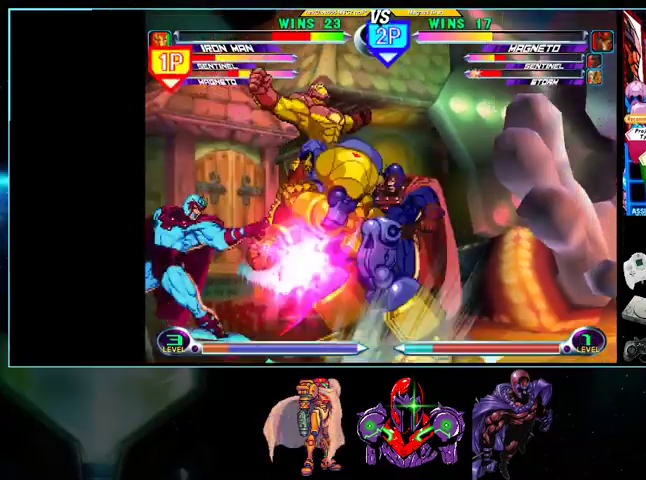
{"buttons": ["DPAD_DOWN", "DPAD_LEFT"], "events": [[100, "DPAD_UP", "up"], [100, "Y", "up"], [133, "DPAD_DOWN", "down"], [200, "Y", "down"], [267, "Y", "up"], [333, "Y", "down"], [433, "Y", "up"]]}
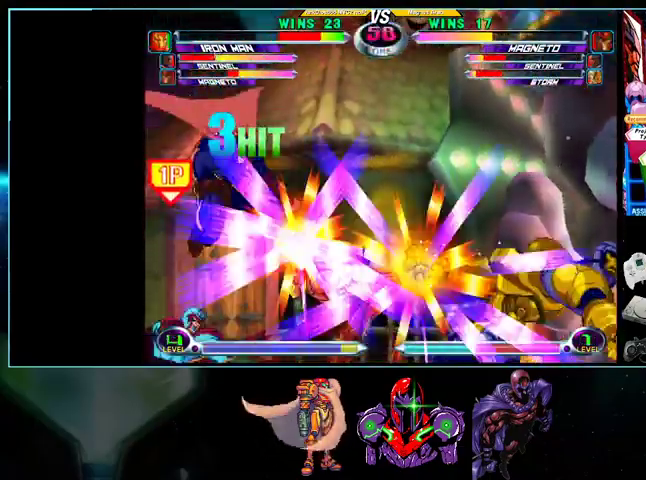
{"buttons": ["Y", "DPAD_DOWN", "DPAD_RIGHT"], "events": [[233, "DPAD_DOWN", "up"], [233, "DPAD_LEFT", "up"], [233, "DPAD_RIGHT", "down"], [300, "DPAD_UP", "down"], [433, "DPAD_UP", "up"], [500, "DPAD_DOWN", "down"], [500, "Y", "down"]]}